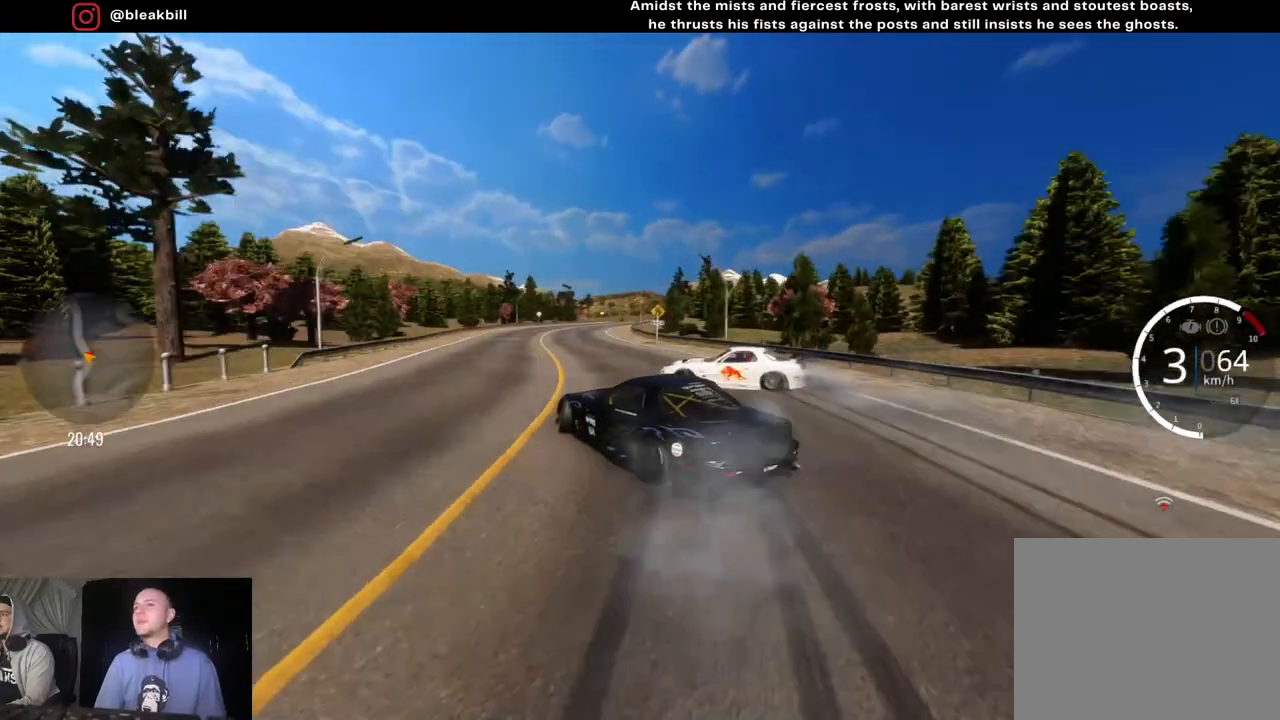
Gameplay with a controller (PlayStation layout); each line is a JSON object with the inputs held at the frame after it. "events" lists button and stick changes between this image and that frame as [ms after this image, input, new state], when the widget could be followed in between.
{"buttons": [], "left_stick": "left", "right_stick": "center", "events": [[483, "R2", "up"]]}
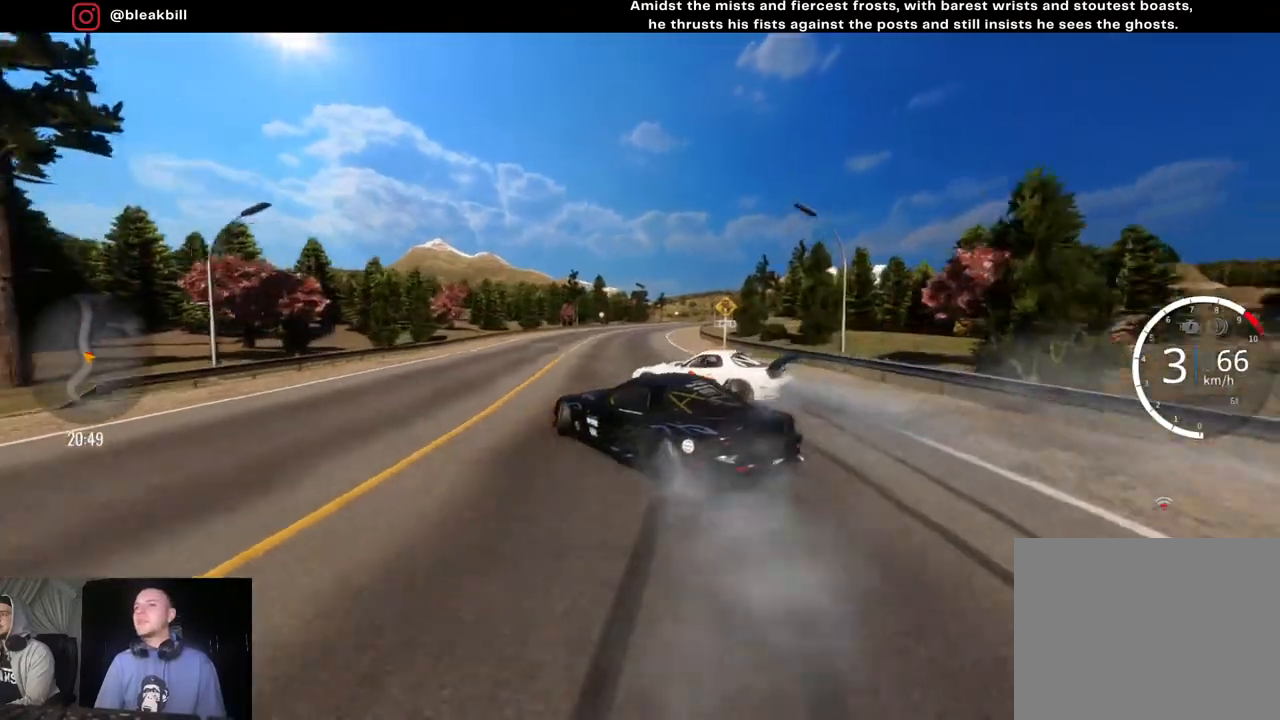
{"buttons": ["R2"], "left_stick": "center", "right_stick": "center", "events": [[483, "left_stick", "center"], [500, "R2", "down"]]}
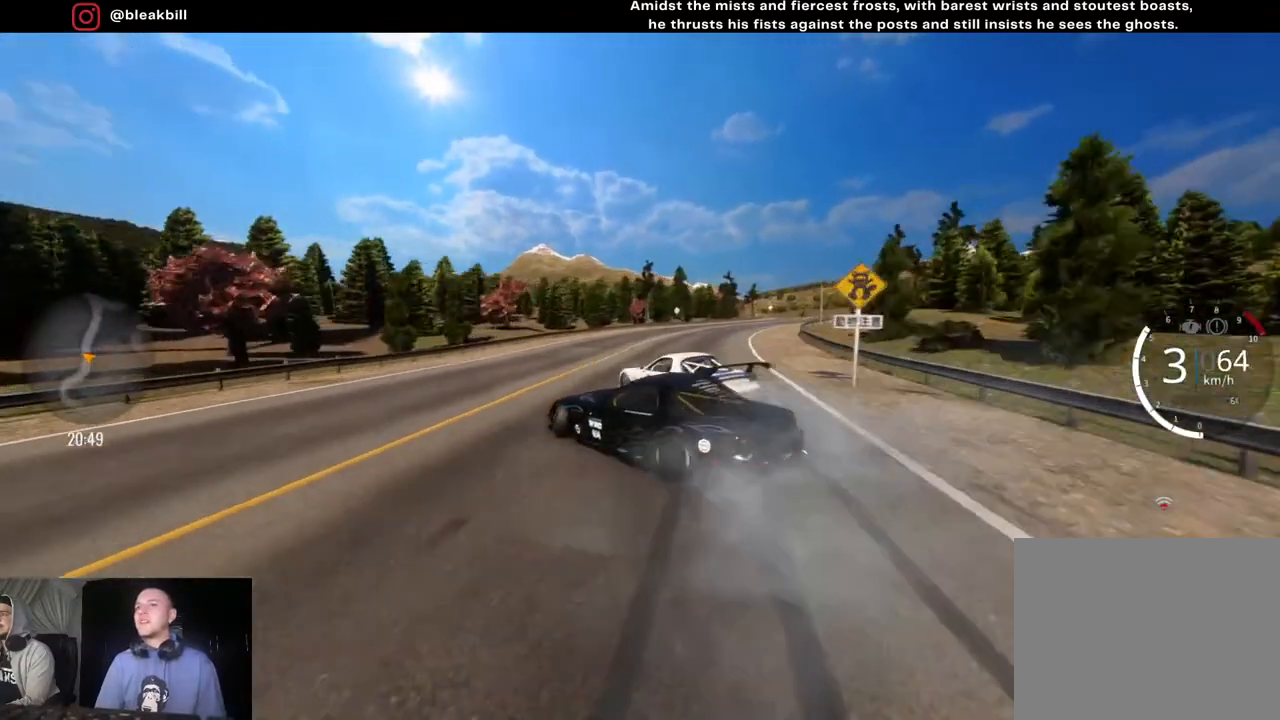
{"buttons": ["R2"], "left_stick": "right", "right_stick": "center", "events": [[317, "left_stick", "right"]]}
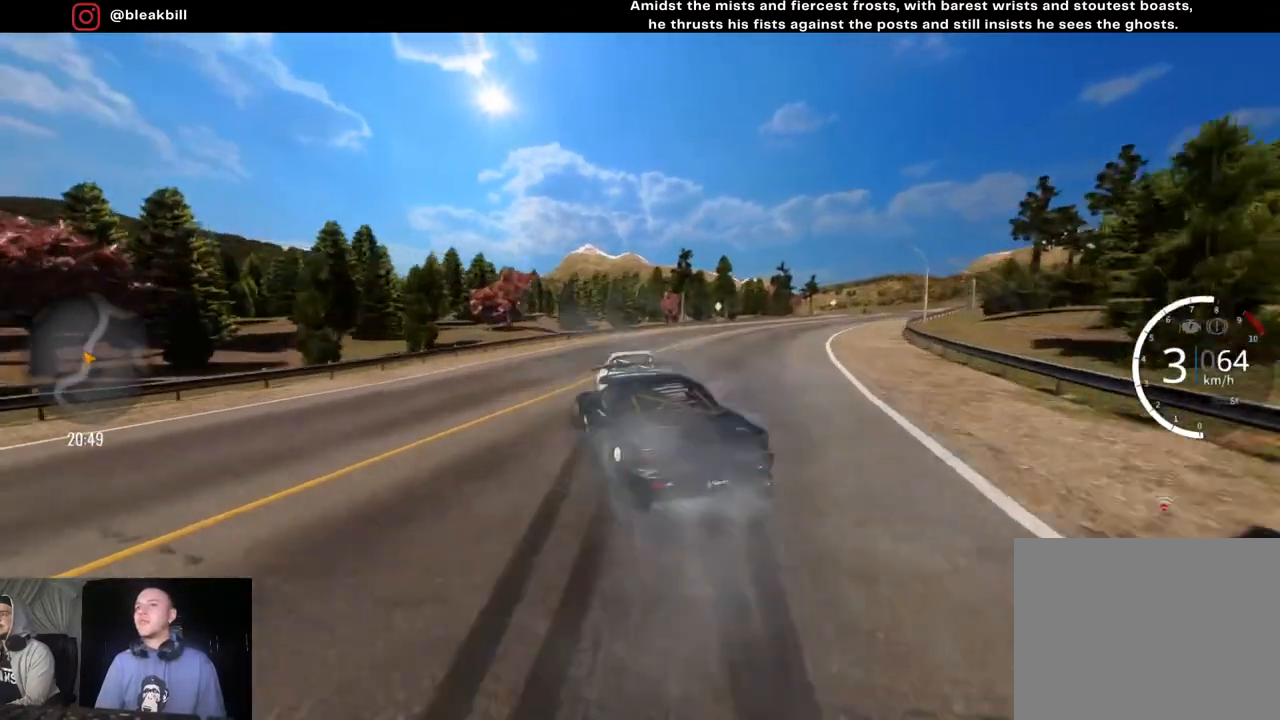
{"buttons": ["R2"], "left_stick": "right", "right_stick": "center", "events": []}
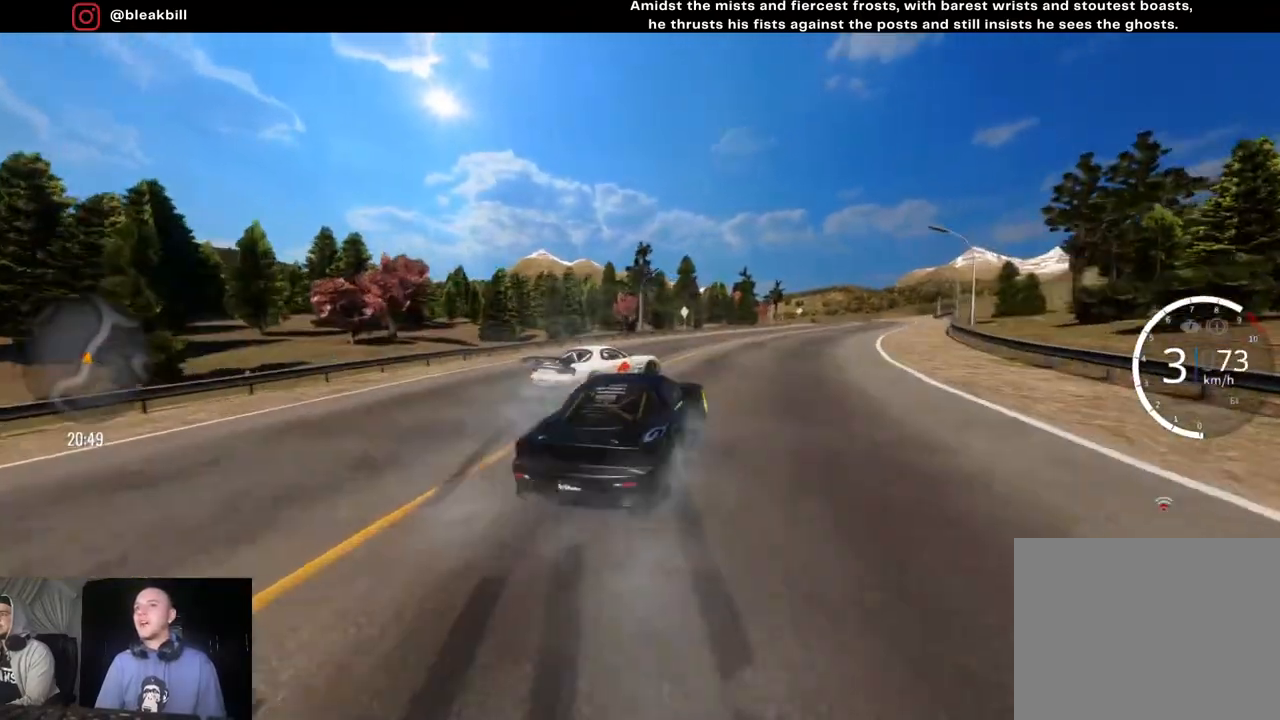
{"buttons": [], "left_stick": "down-right", "right_stick": "center", "events": [[217, "R2", "up"], [467, "left_stick", "down-right"]]}
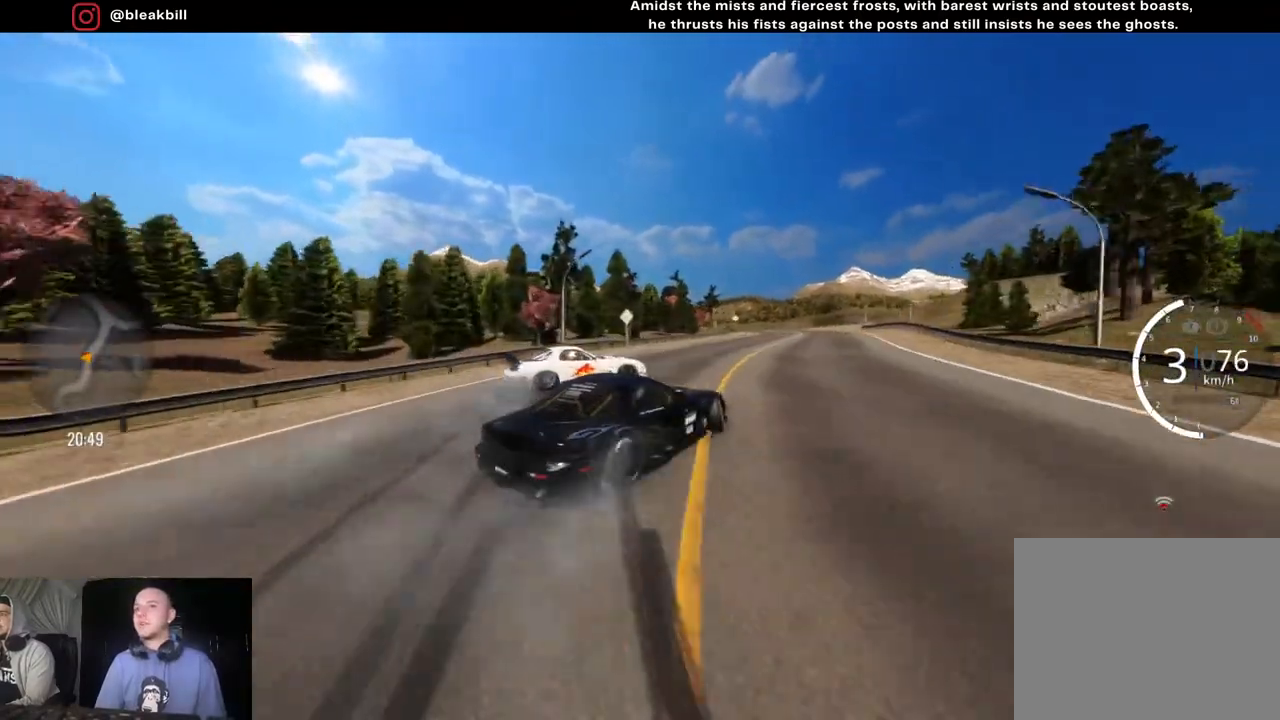
{"buttons": [], "left_stick": "down-right", "right_stick": "center", "events": []}
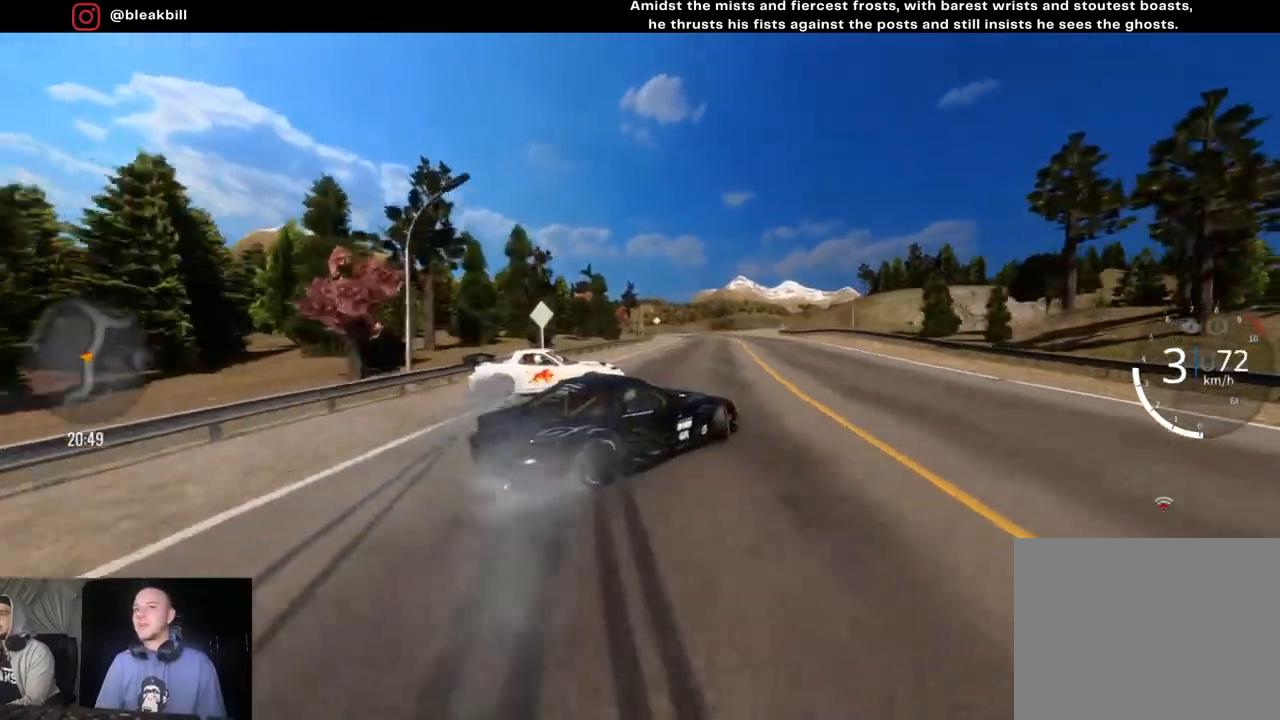
{"buttons": ["R2"], "left_stick": "down-right", "right_stick": "center", "events": [[33, "CROSS", "down"], [367, "CROSS", "up"], [383, "R2", "down"]]}
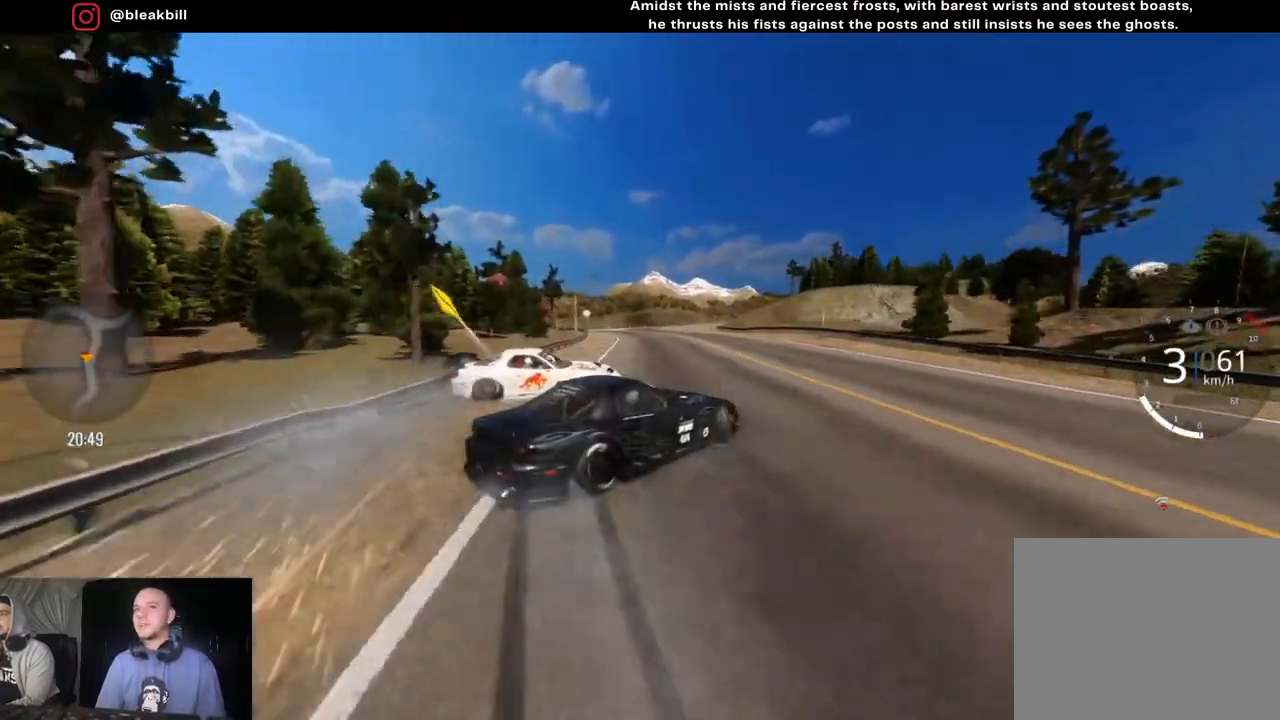
{"buttons": ["R2"], "left_stick": "right", "right_stick": "center", "events": [[500, "left_stick", "right"]]}
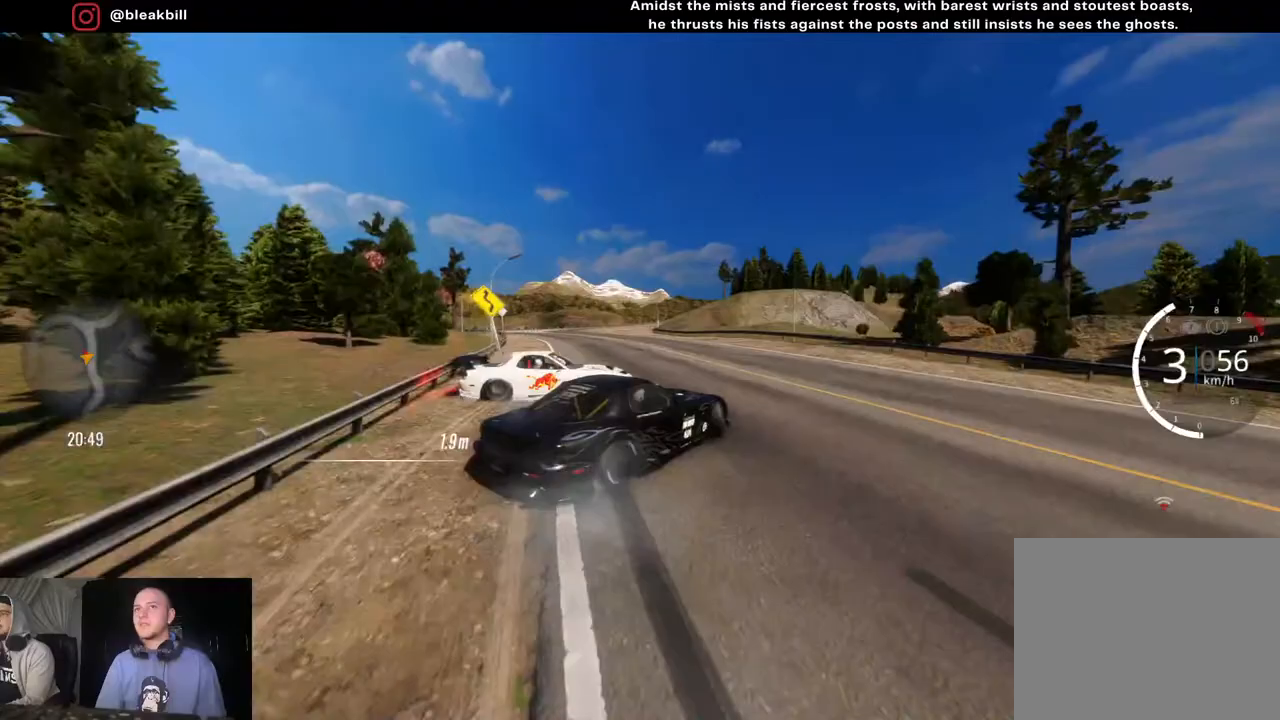
{"buttons": ["R2"], "left_stick": "right", "right_stick": "center", "events": [[183, "left_stick", "center"], [333, "left_stick", "right"]]}
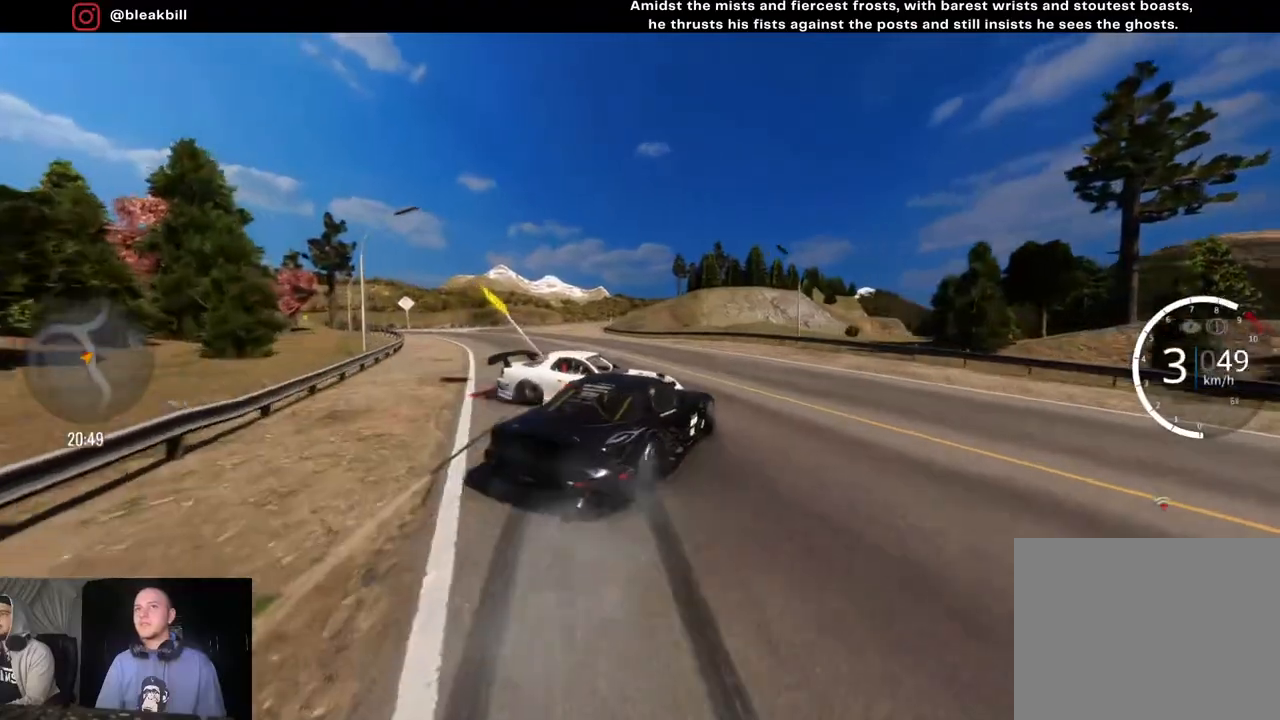
{"buttons": ["R2"], "left_stick": "down-left", "right_stick": "center", "events": [[233, "left_stick", "down-left"]]}
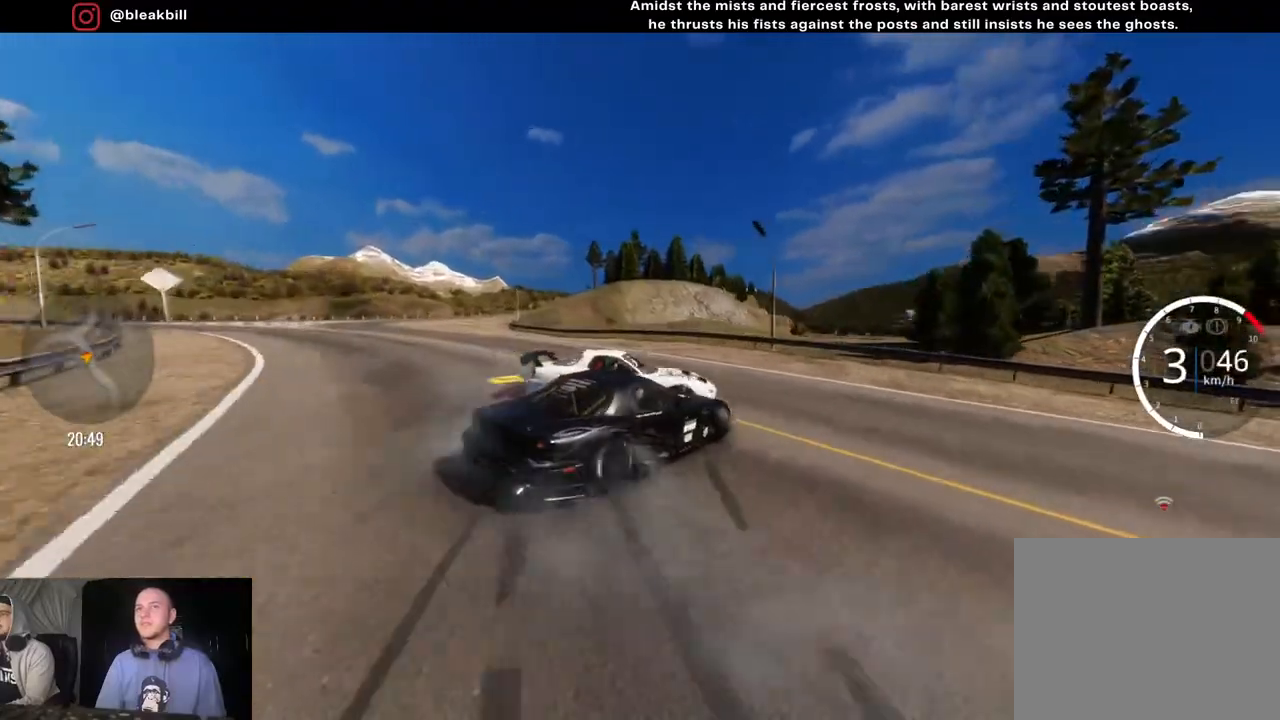
{"buttons": [], "left_stick": "down-left", "right_stick": "center", "events": [[300, "R2", "up"]]}
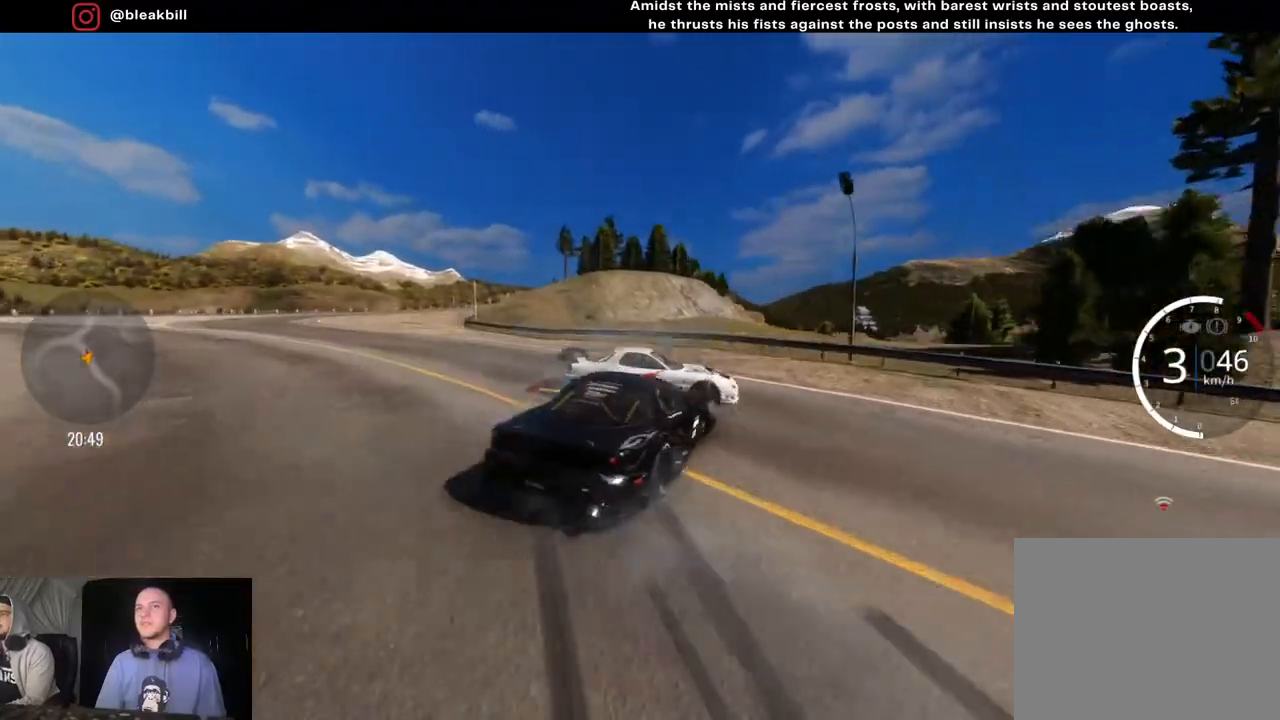
{"buttons": ["R2"], "left_stick": "center", "right_stick": "center", "events": [[417, "R2", "down"], [417, "left_stick", "center"]]}
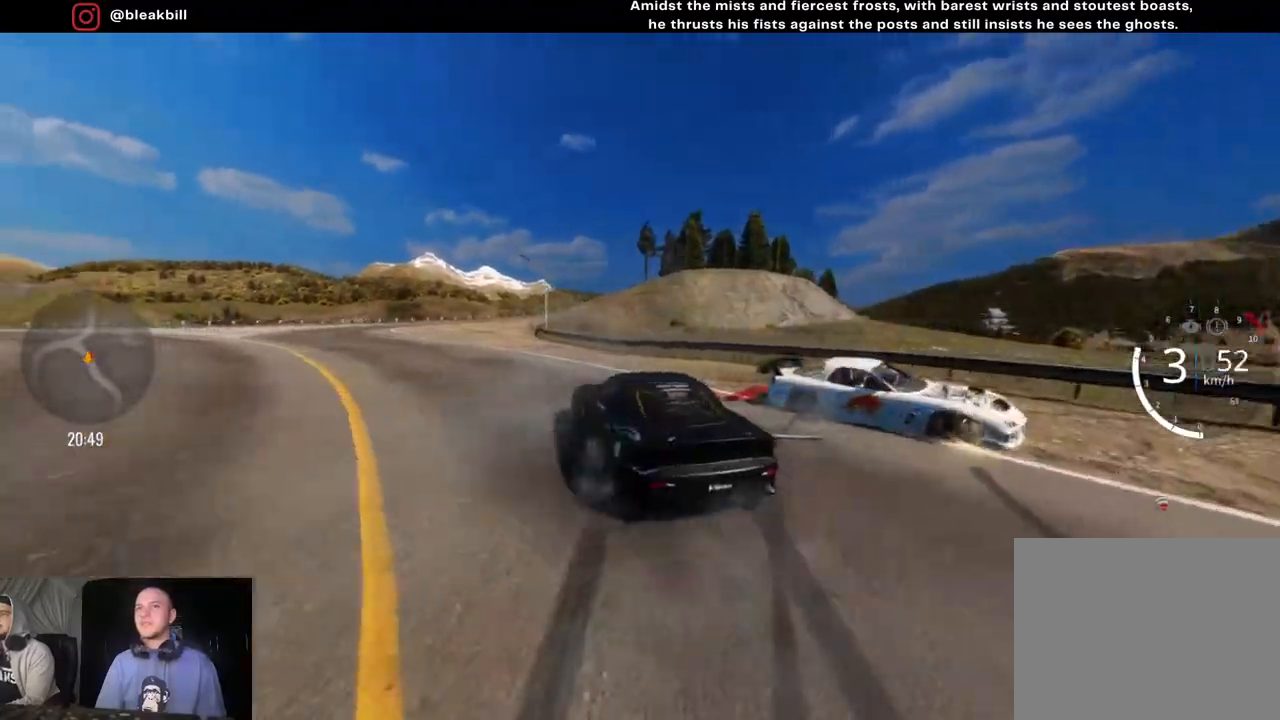
{"buttons": ["R2"], "left_stick": "left", "right_stick": "center", "events": [[83, "left_stick", "left"], [333, "left_stick", "center"], [400, "left_stick", "left"]]}
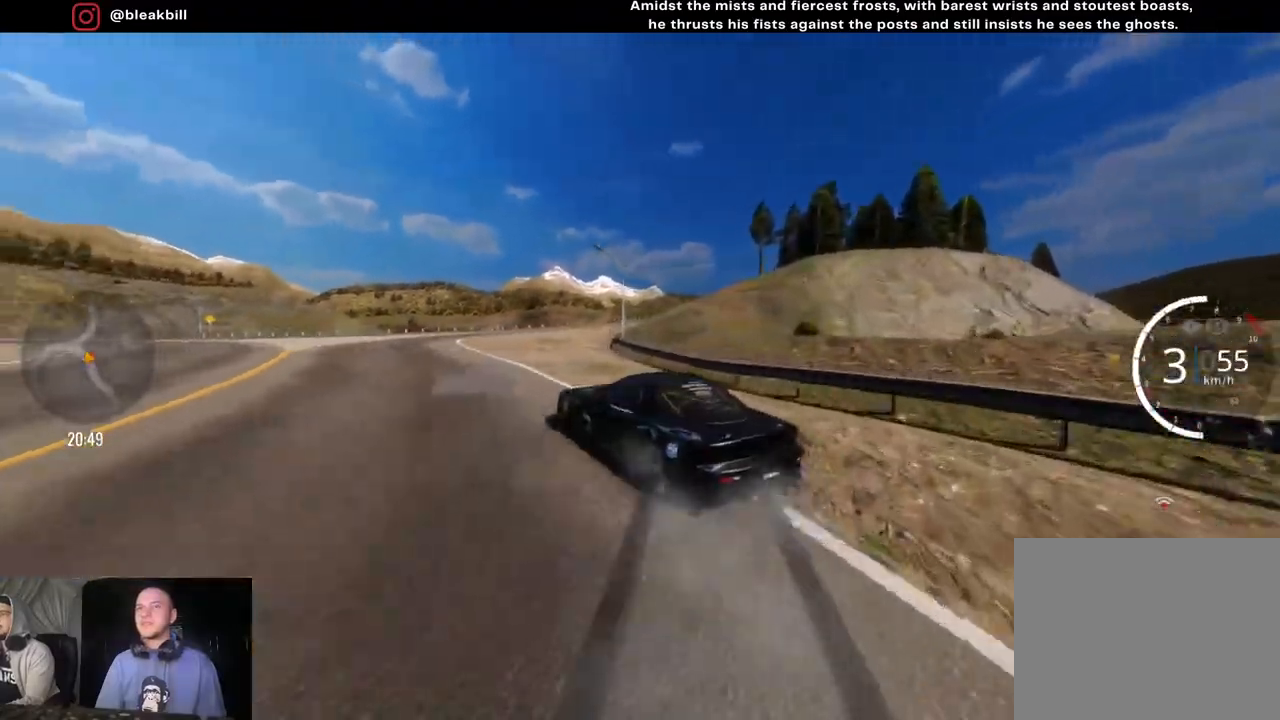
{"buttons": ["R2"], "left_stick": "left", "right_stick": "center", "events": [[83, "left_stick", "center"], [217, "left_stick", "left"]]}
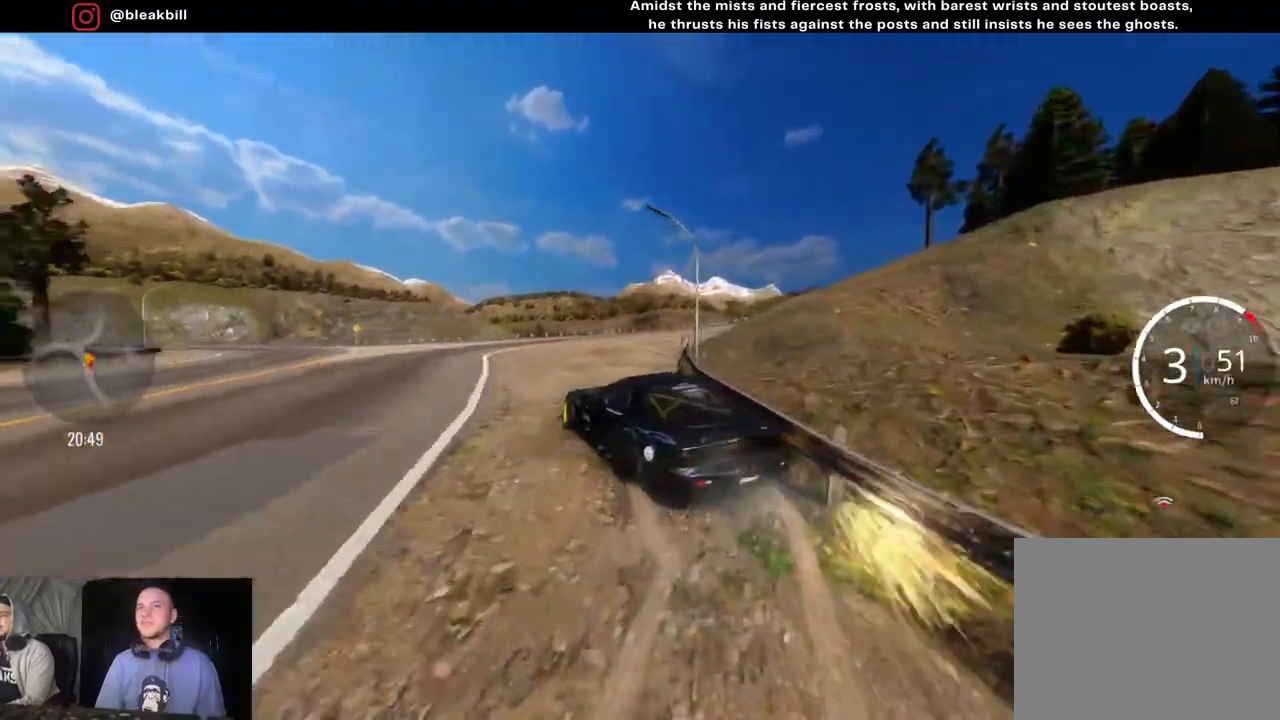
{"buttons": ["R2"], "left_stick": "left", "right_stick": "center", "events": []}
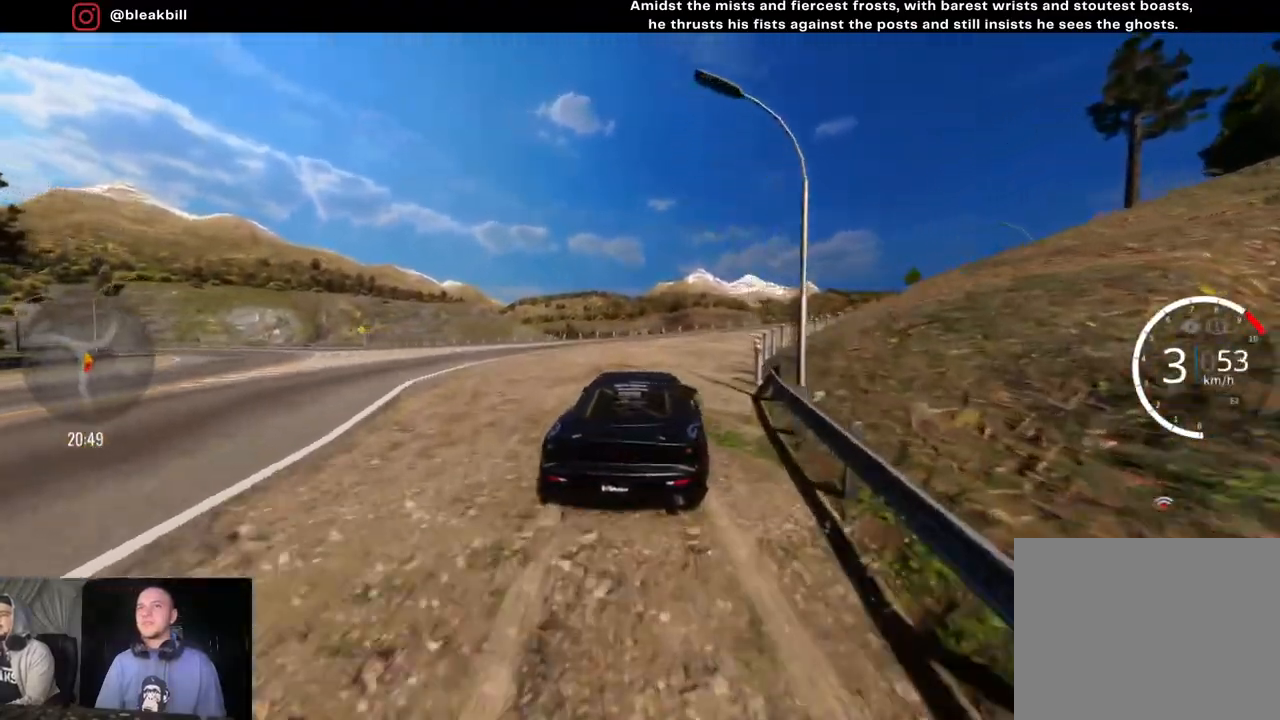
{"buttons": ["CROSS", "L2"], "left_stick": "left", "right_stick": "center", "events": [[250, "R2", "up"], [450, "L2", "down"], [483, "CROSS", "down"]]}
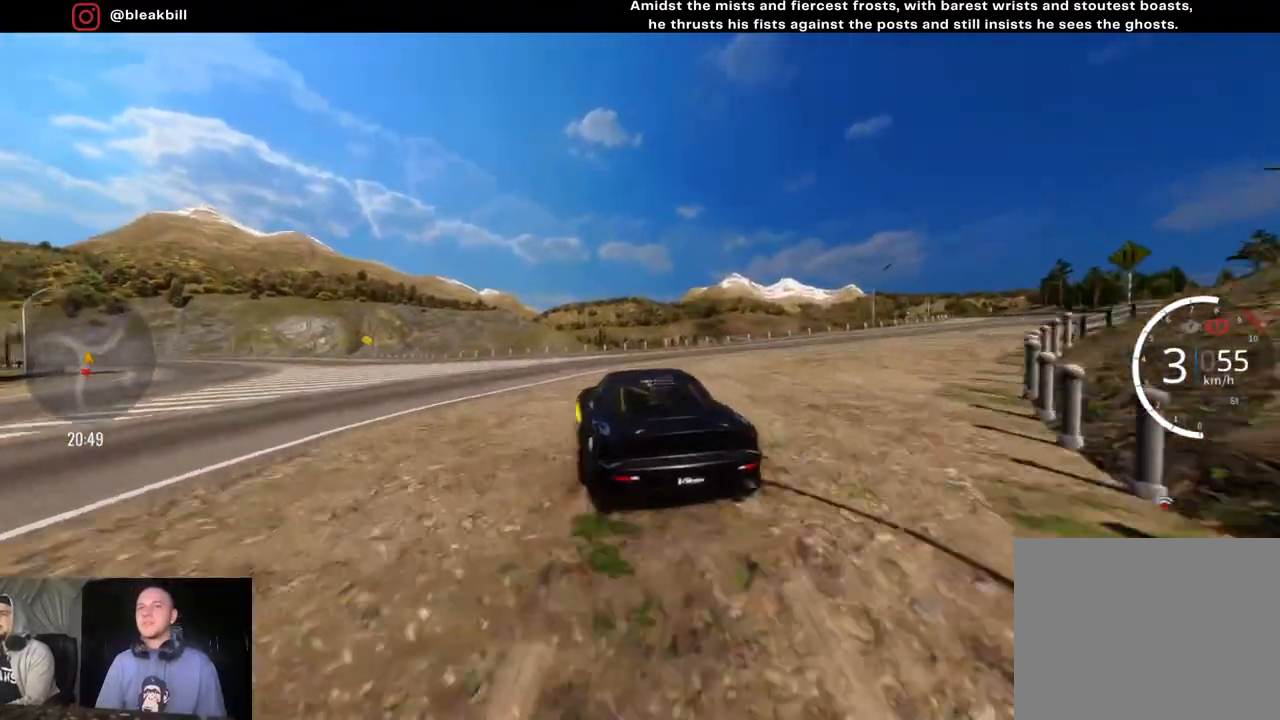
{"buttons": ["CROSS", "L2"], "left_stick": "center", "right_stick": "center", "events": [[117, "left_stick", "center"], [317, "left_stick", "left"], [433, "left_stick", "center"]]}
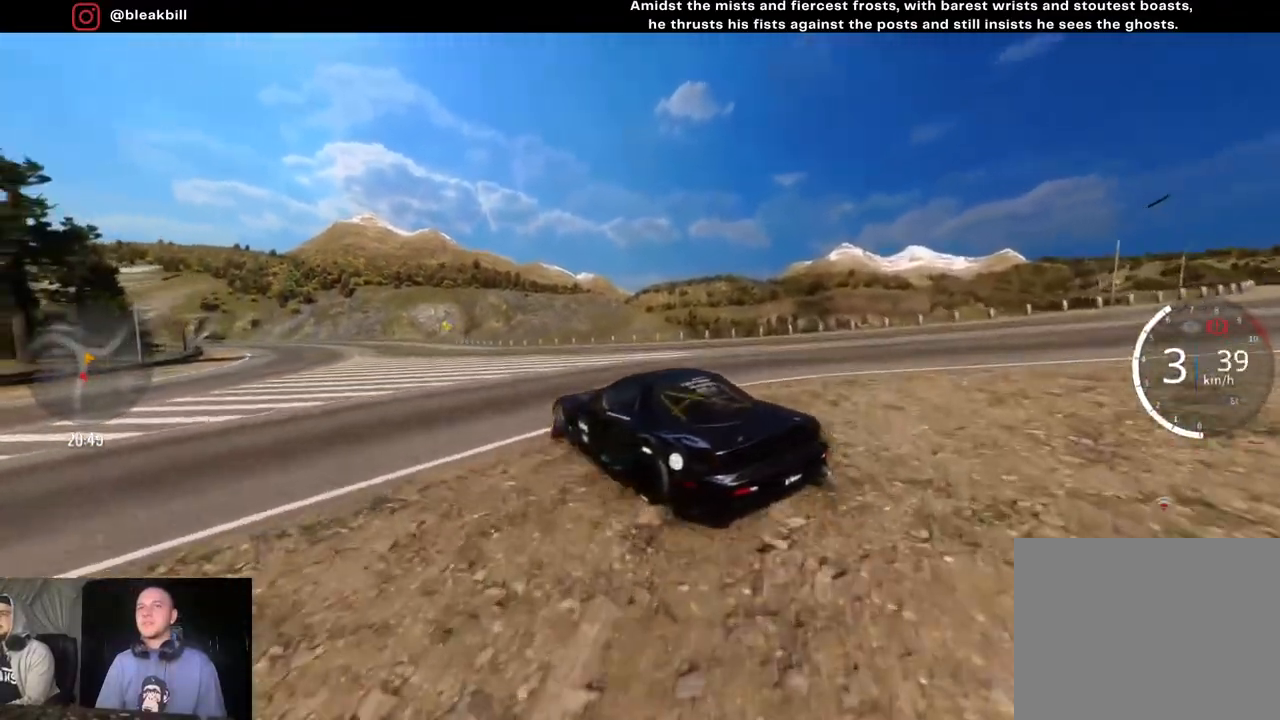
{"buttons": ["CROSS", "L2"], "left_stick": "center", "right_stick": "center", "events": []}
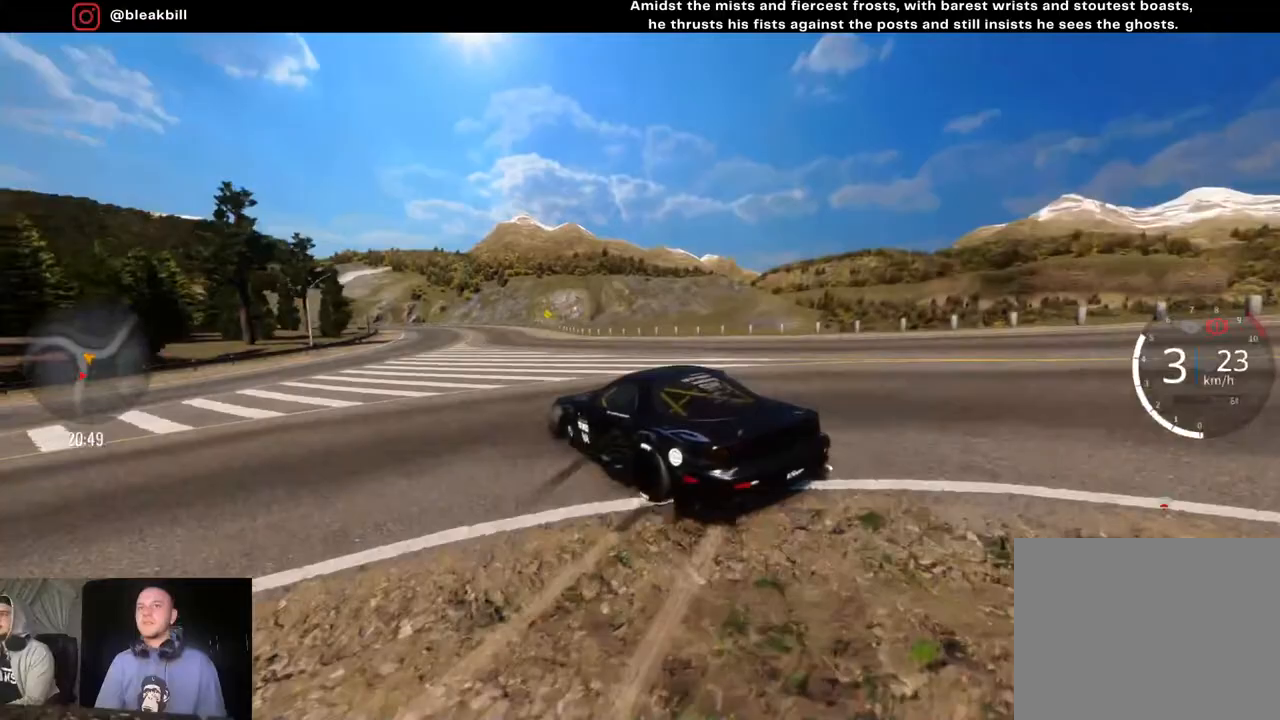
{"buttons": ["R2"], "left_stick": "left", "right_stick": "center", "events": [[67, "R2", "down"], [200, "CROSS", "up"], [267, "L2", "up"], [400, "left_stick", "left"]]}
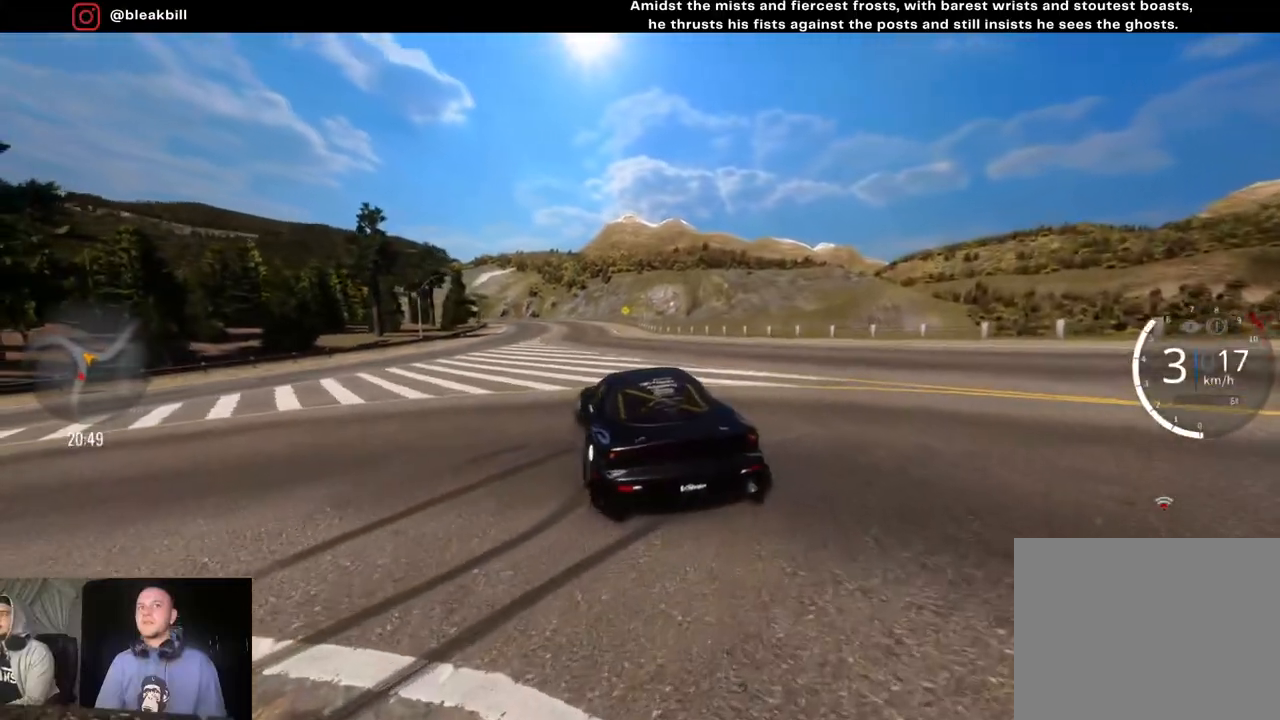
{"buttons": ["R2"], "left_stick": "left", "right_stick": "center", "events": [[400, "left_stick", "center"], [500, "left_stick", "left"]]}
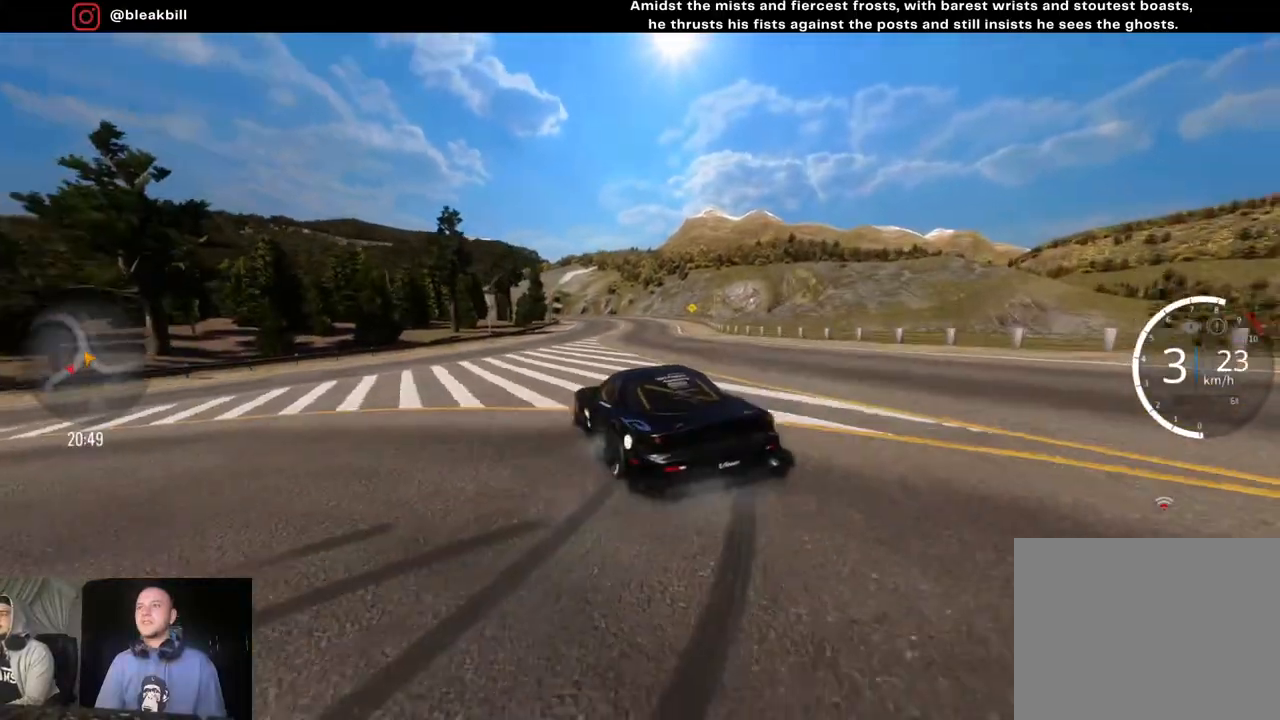
{"buttons": ["R2"], "left_stick": "left", "right_stick": "center", "events": [[133, "left_stick", "center"], [283, "left_stick", "left"]]}
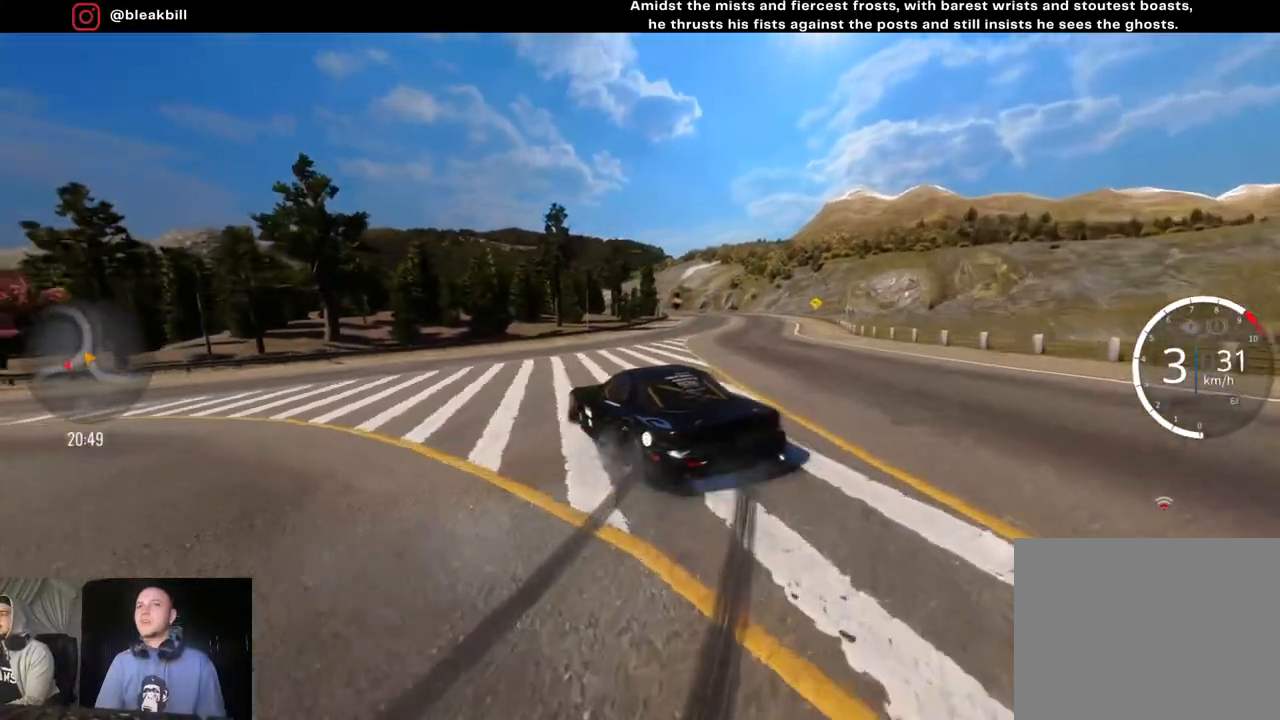
{"buttons": ["R2"], "left_stick": "left", "right_stick": "center", "events": [[83, "SQUARE", "down"], [183, "SQUARE", "up"], [250, "left_stick", "center"], [367, "left_stick", "left"]]}
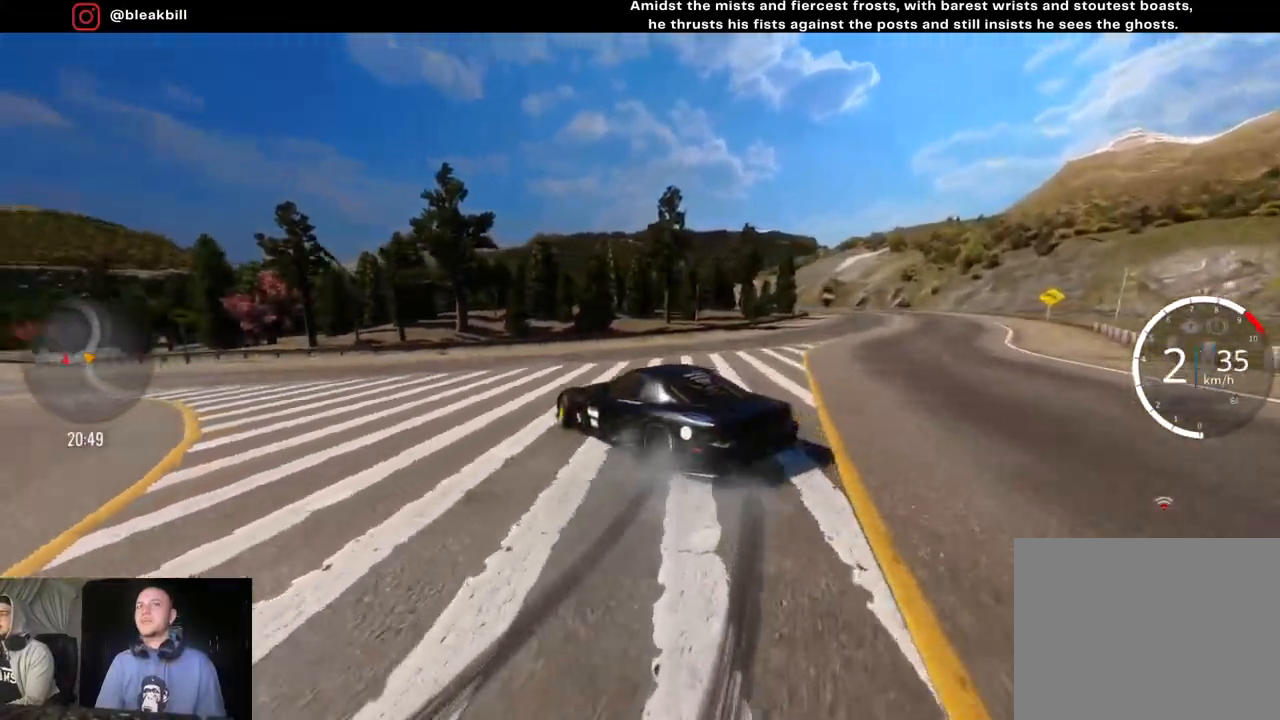
{"buttons": ["R2"], "left_stick": "left", "right_stick": "center", "events": [[50, "R2", "up"], [50, "left_stick", "center"], [200, "R2", "down"], [200, "left_stick", "left"], [333, "left_stick", "center"], [467, "left_stick", "left"]]}
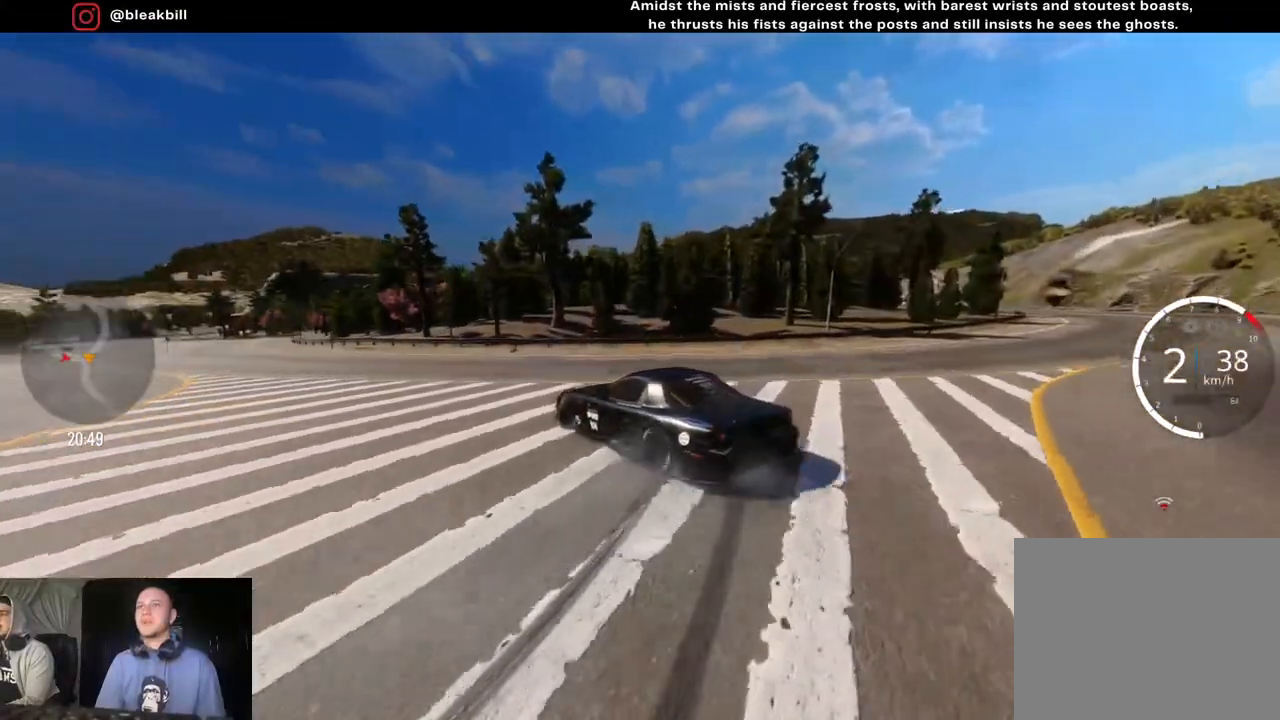
{"buttons": [], "left_stick": "left", "right_stick": "center", "events": [[83, "R2", "up"], [283, "SQUARE", "down"], [300, "L2", "down"], [400, "SQUARE", "up"], [467, "L2", "up"]]}
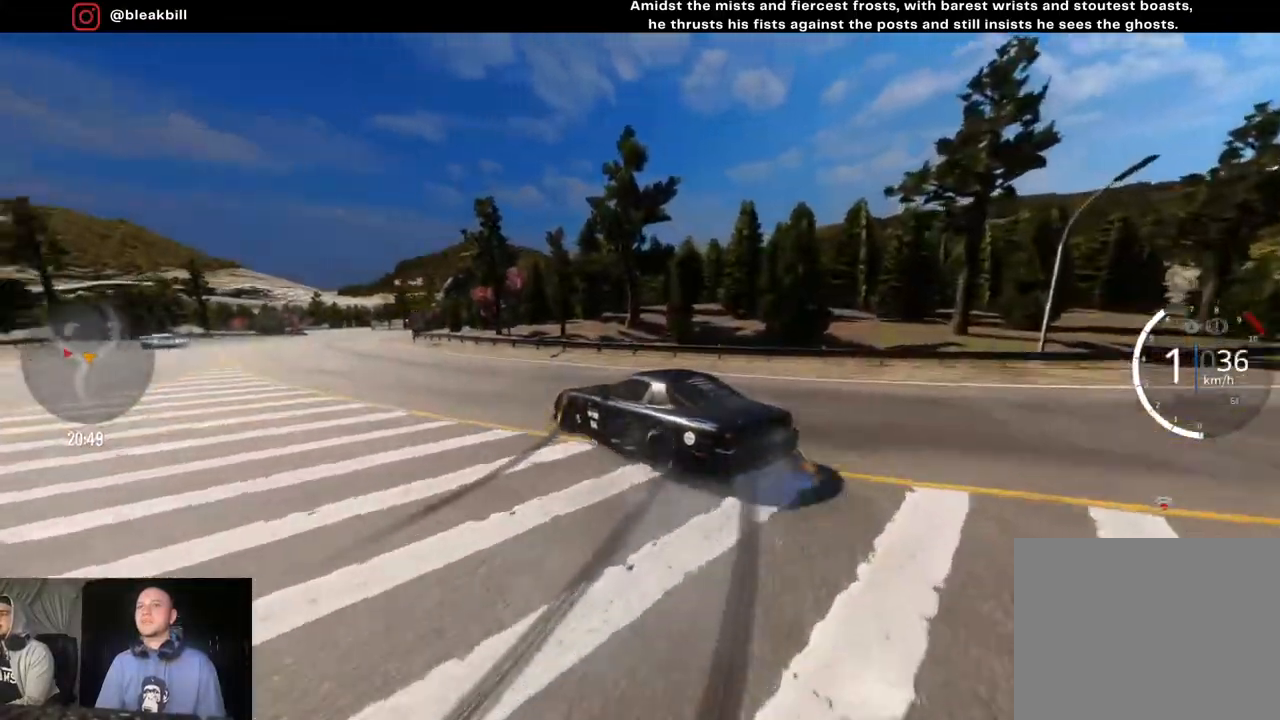
{"buttons": ["R2"], "left_stick": "left", "right_stick": "center", "events": [[433, "R2", "down"]]}
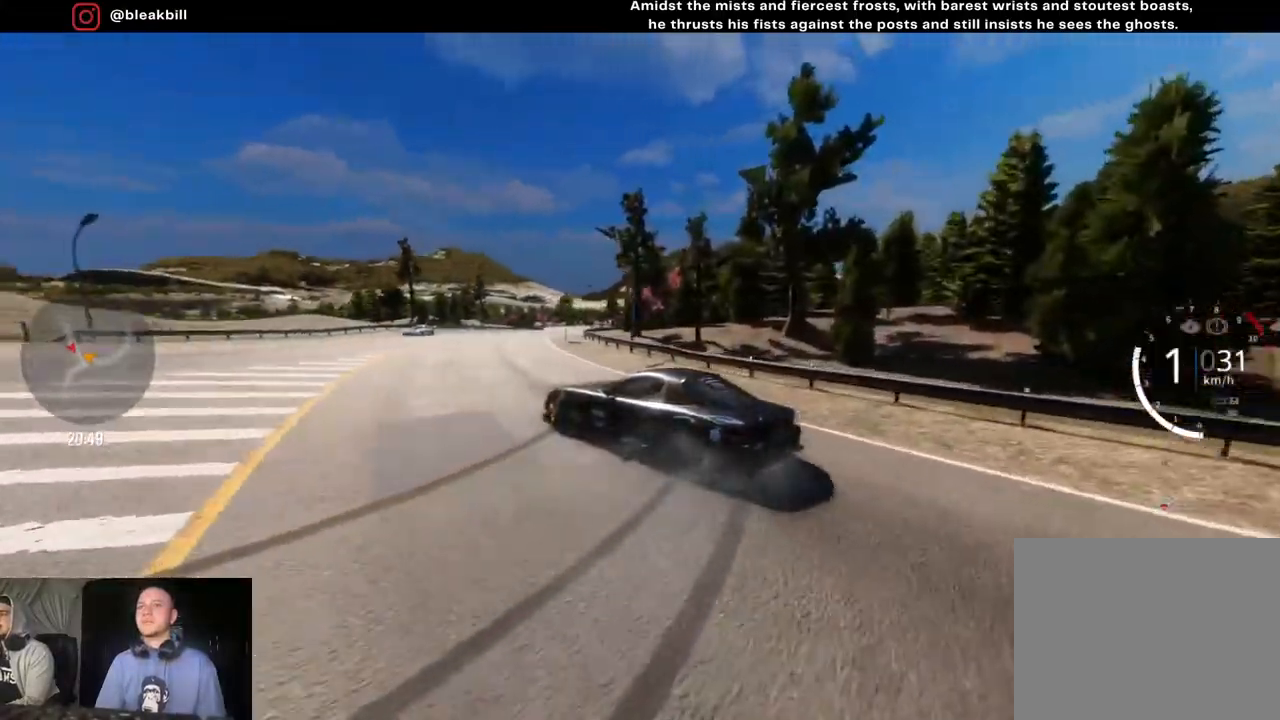
{"buttons": [], "left_stick": "left", "right_stick": "center", "events": [[500, "R2", "up"]]}
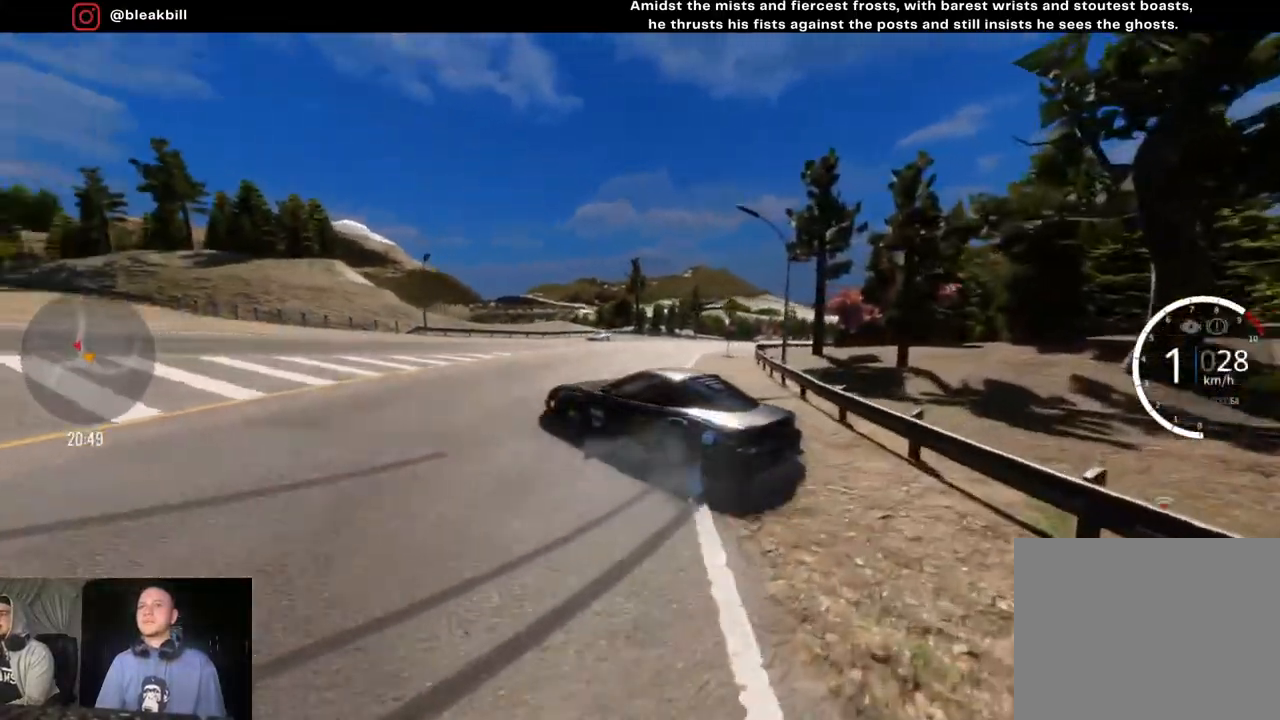
{"buttons": ["R2"], "left_stick": "left", "right_stick": "center", "events": [[167, "R2", "down"]]}
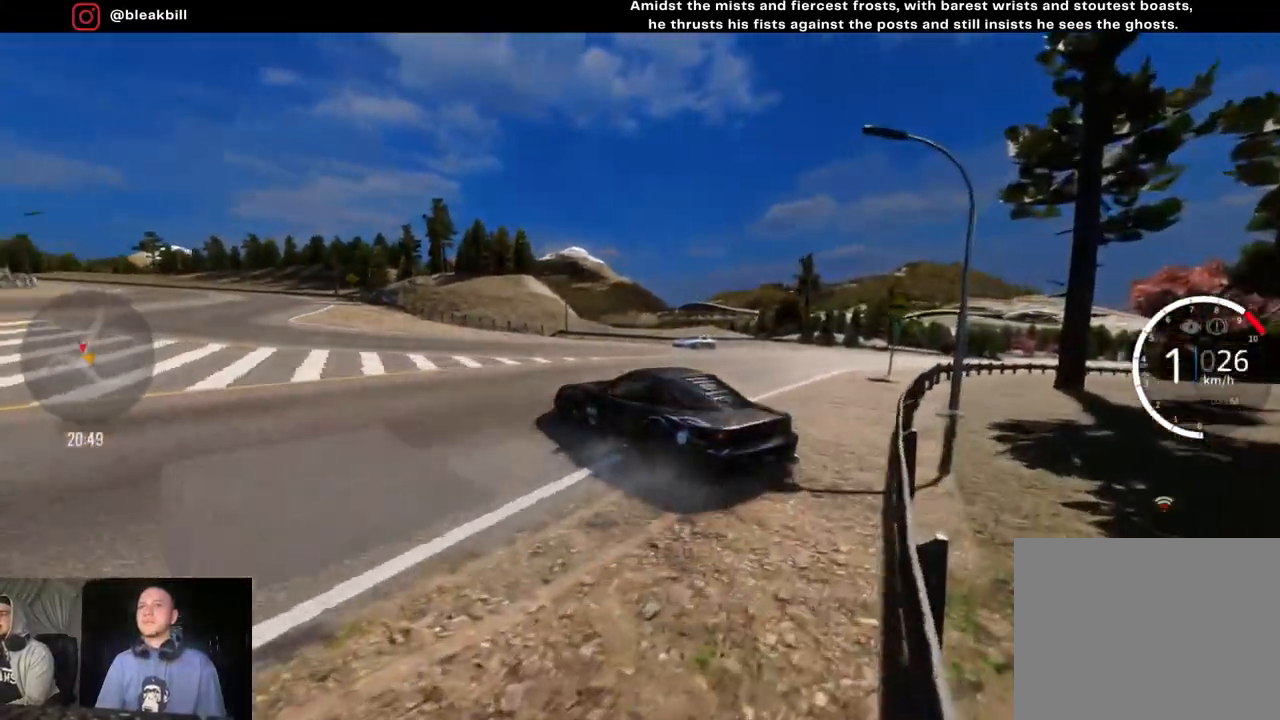
{"buttons": [], "left_stick": "left", "right_stick": "center", "events": [[133, "R2", "up"], [200, "L2", "down"], [267, "L2", "up"]]}
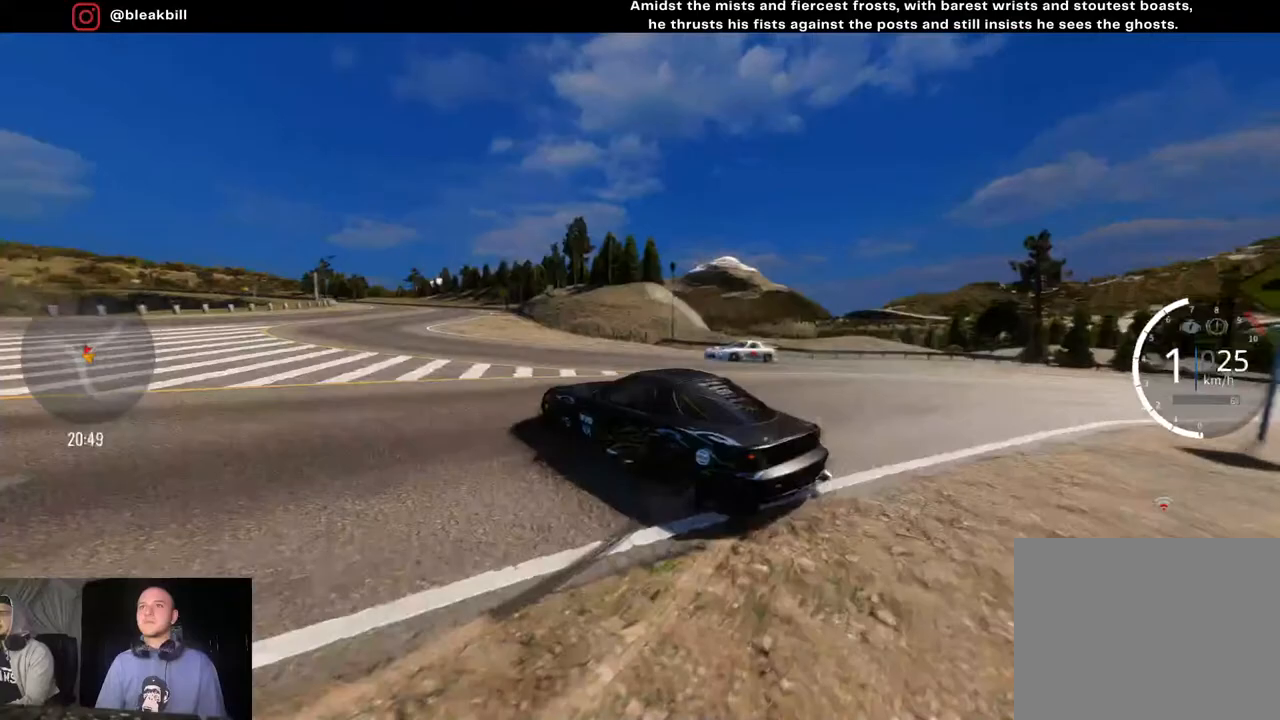
{"buttons": ["R2"], "left_stick": "left", "right_stick": "center", "events": [[450, "R2", "down"]]}
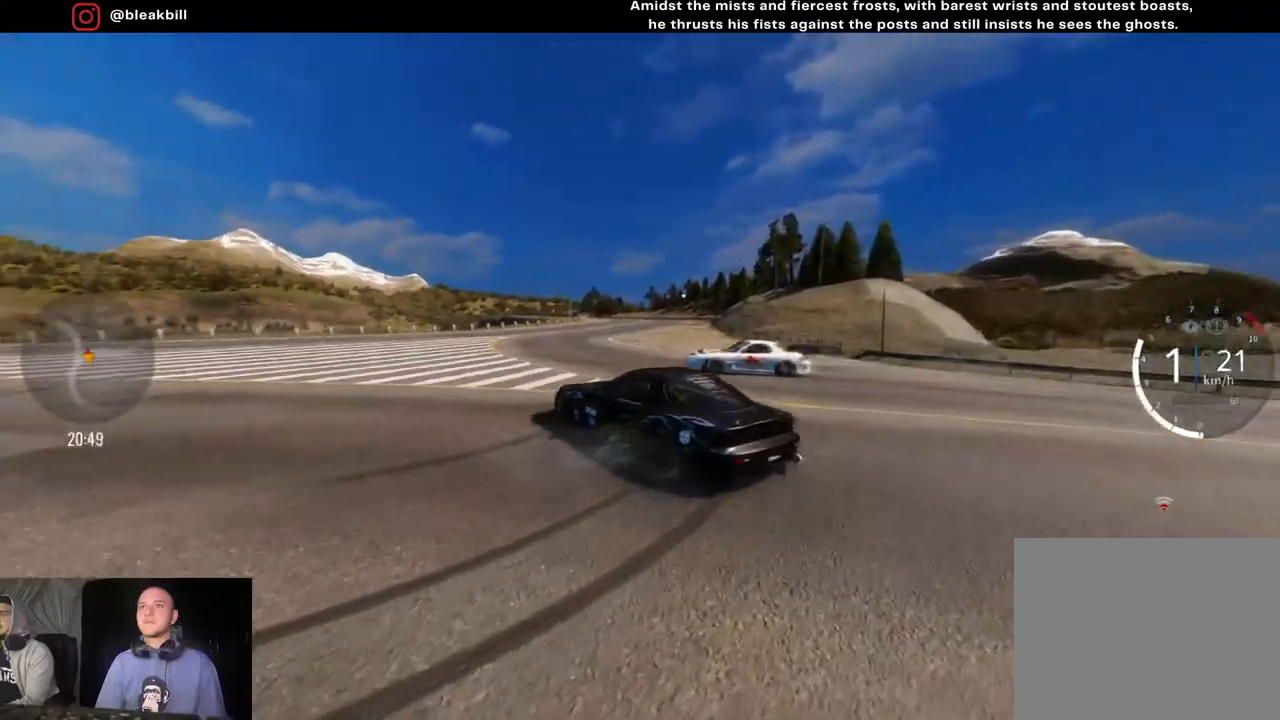
{"buttons": ["R2"], "left_stick": "left", "right_stick": "center", "events": [[200, "R2", "up"], [350, "R2", "down"]]}